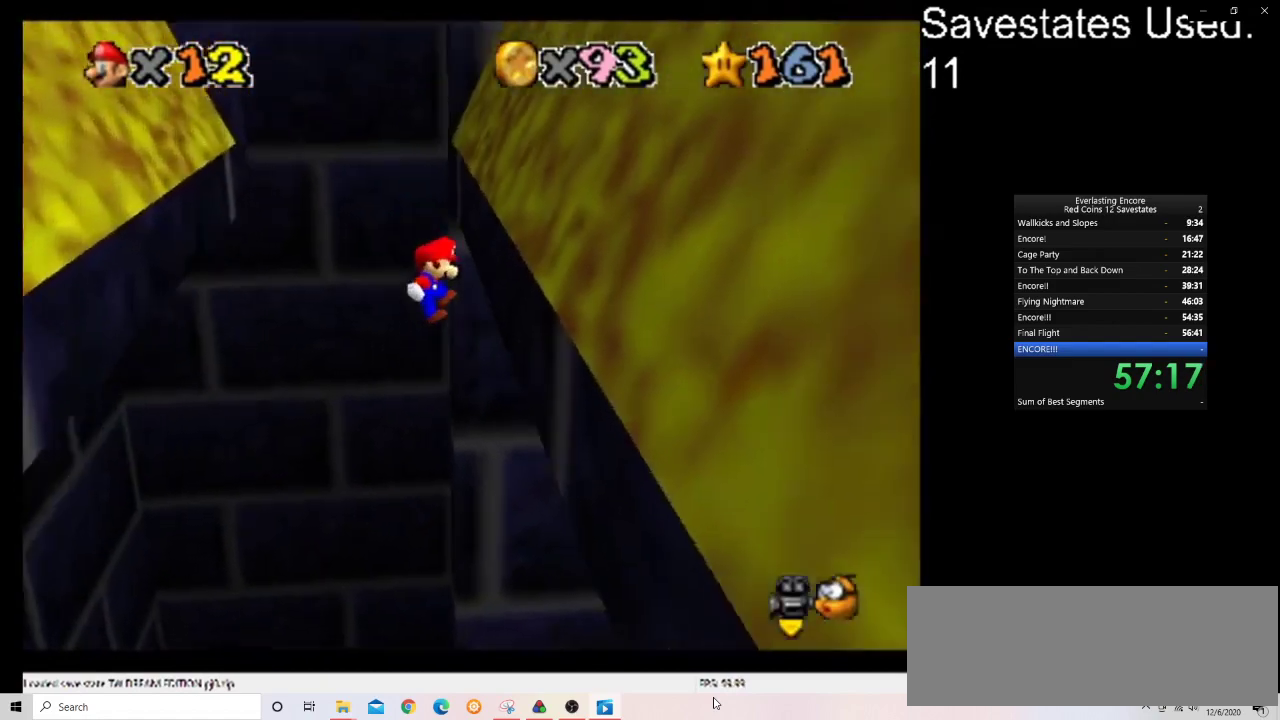
Gameplay with a controller (Nintendo layout); each line is a JSON object with the inputs held at the frame after it (dt_ms = milliseconds from this image to that frame). "events" lists button and stick changes between this image and that frame as [ms after this image, input, new state], when the widget could be followed in between. Not read: B L3 R3.
{"dt_ms": 400, "buttons": [], "left_stick": "up-left", "events": [[200, "A", "down"], [200, "left_stick", "up-left"], [367, "A", "up"]]}
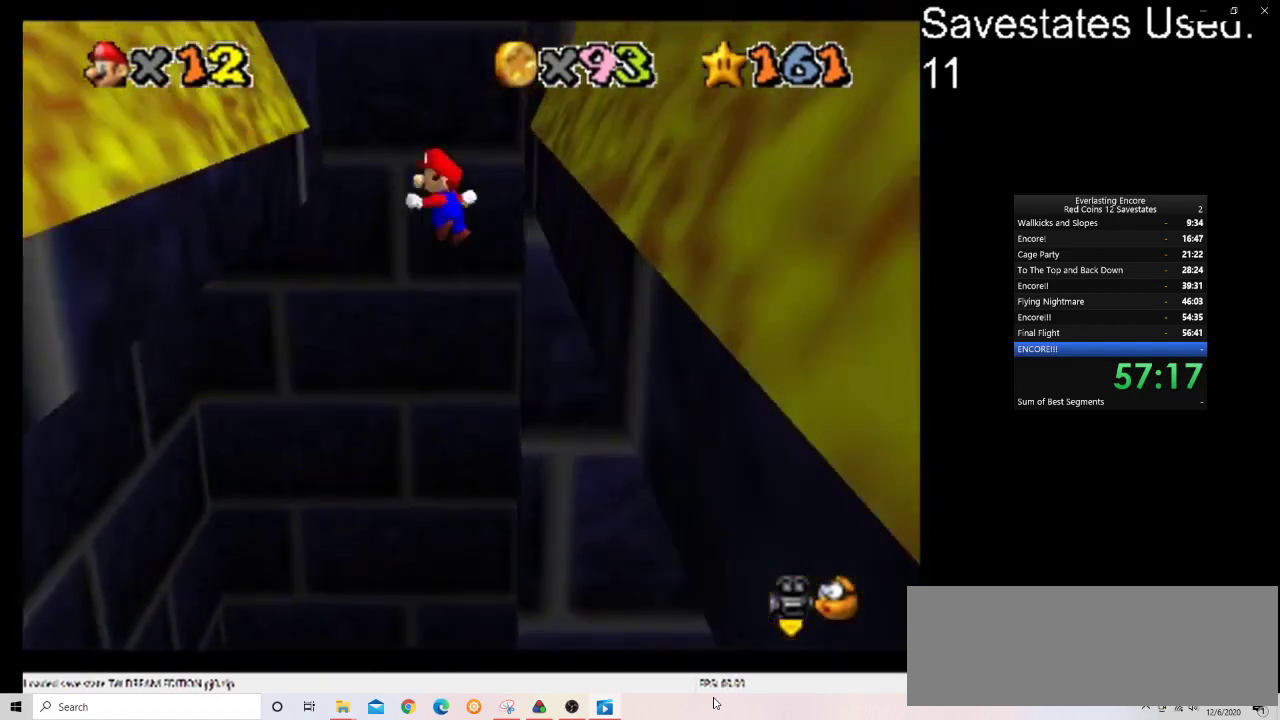
{"dt_ms": 800, "buttons": [], "left_stick": "up-right", "events": [[467, "left_stick", "up"], [567, "A", "down"], [567, "left_stick", "up-right"], [733, "A", "up"]]}
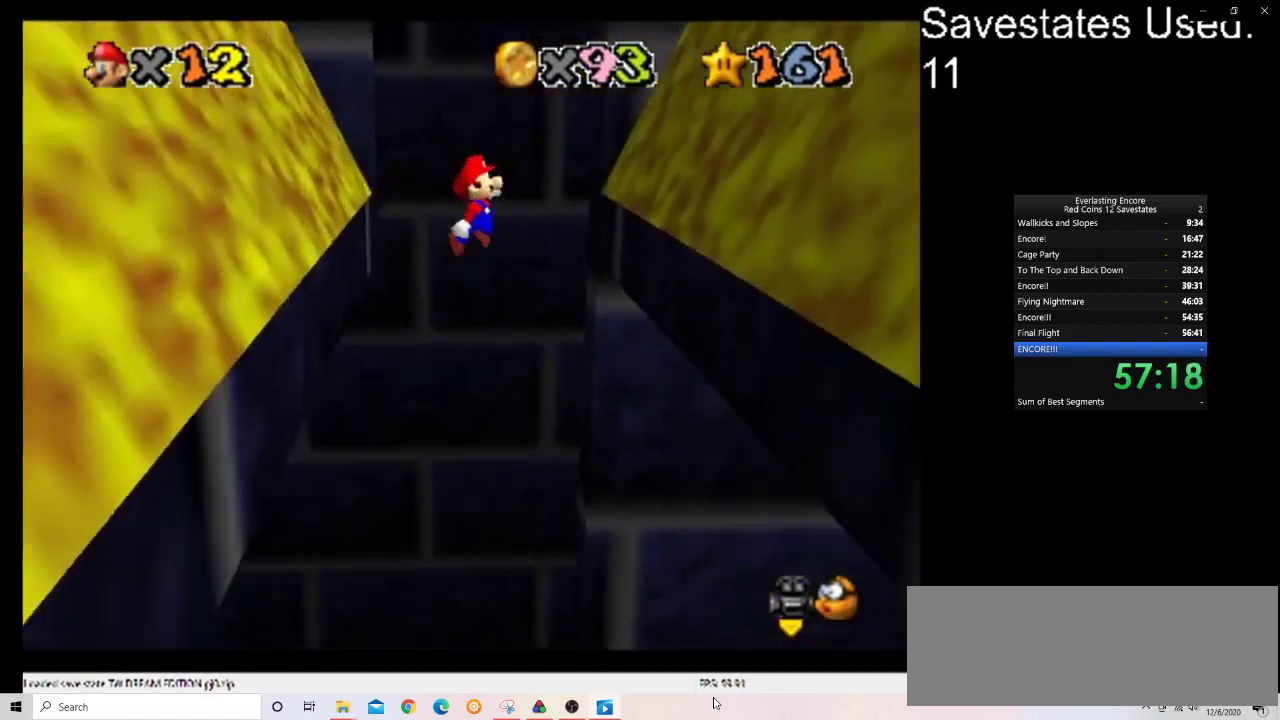
{"dt_ms": 300, "buttons": [], "left_stick": "up"}
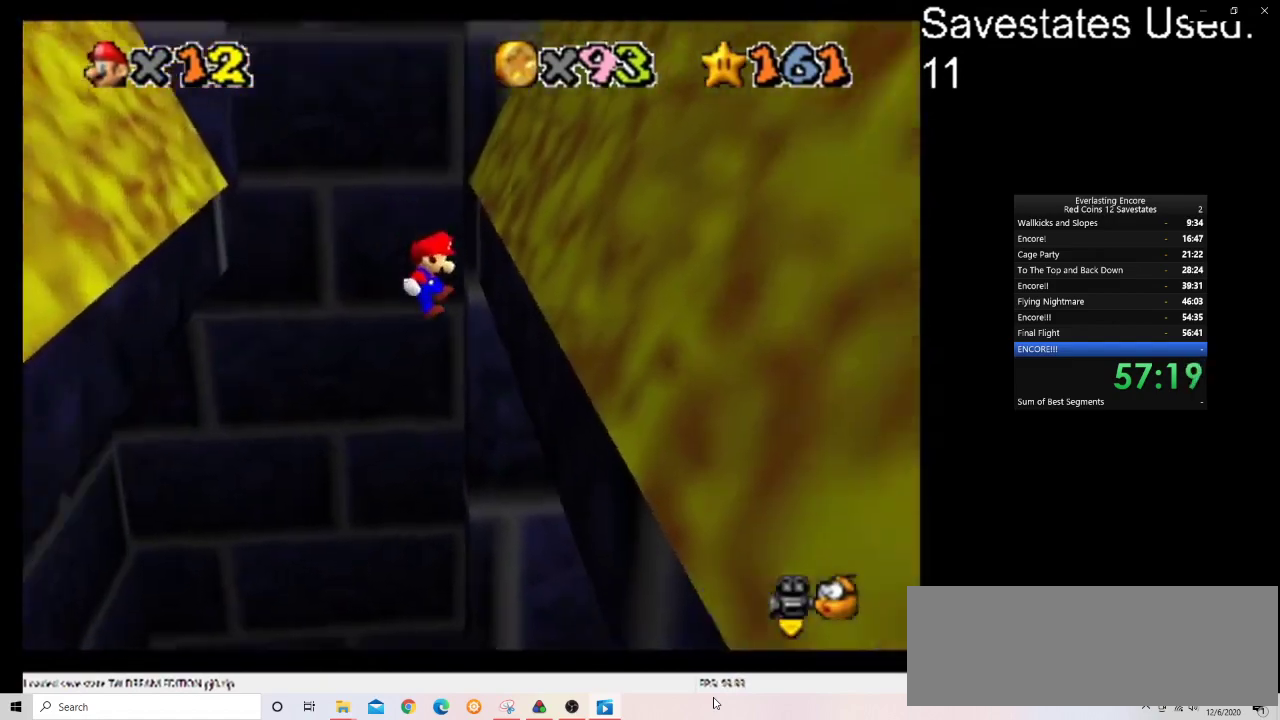
{"dt_ms": 500, "buttons": [], "left_stick": "up-left"}
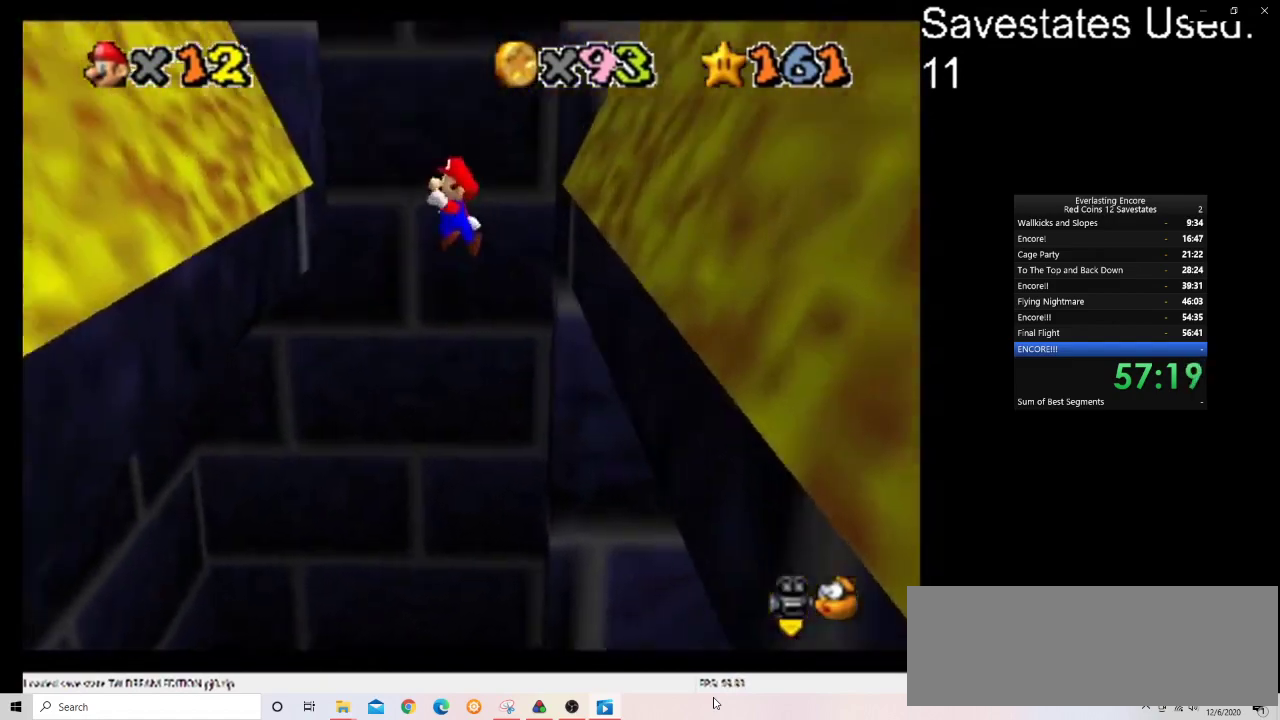
{"dt_ms": 700, "buttons": [], "left_stick": "up-right", "events": [[367, "left_stick", "up"], [500, "A", "down"], [500, "left_stick", "up-right"], [700, "A", "up"]]}
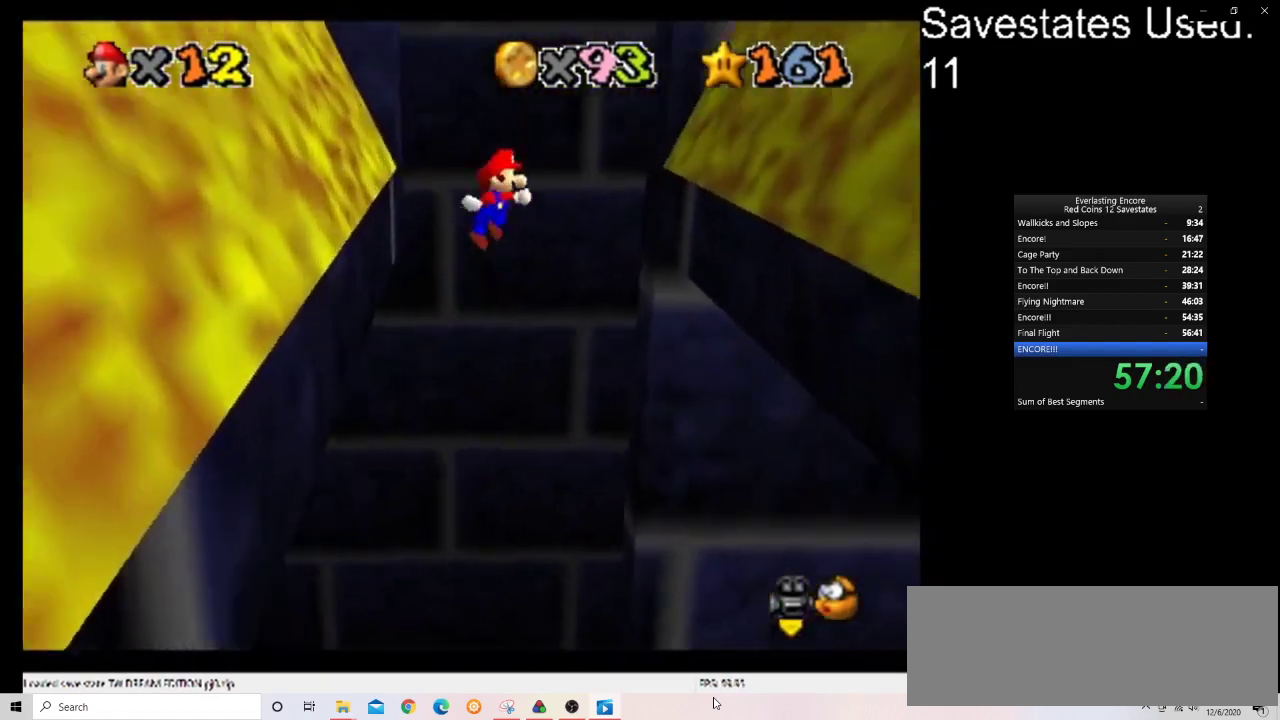
{"dt_ms": 300, "buttons": [], "left_stick": "up", "events": [[100, "left_stick", "up"]]}
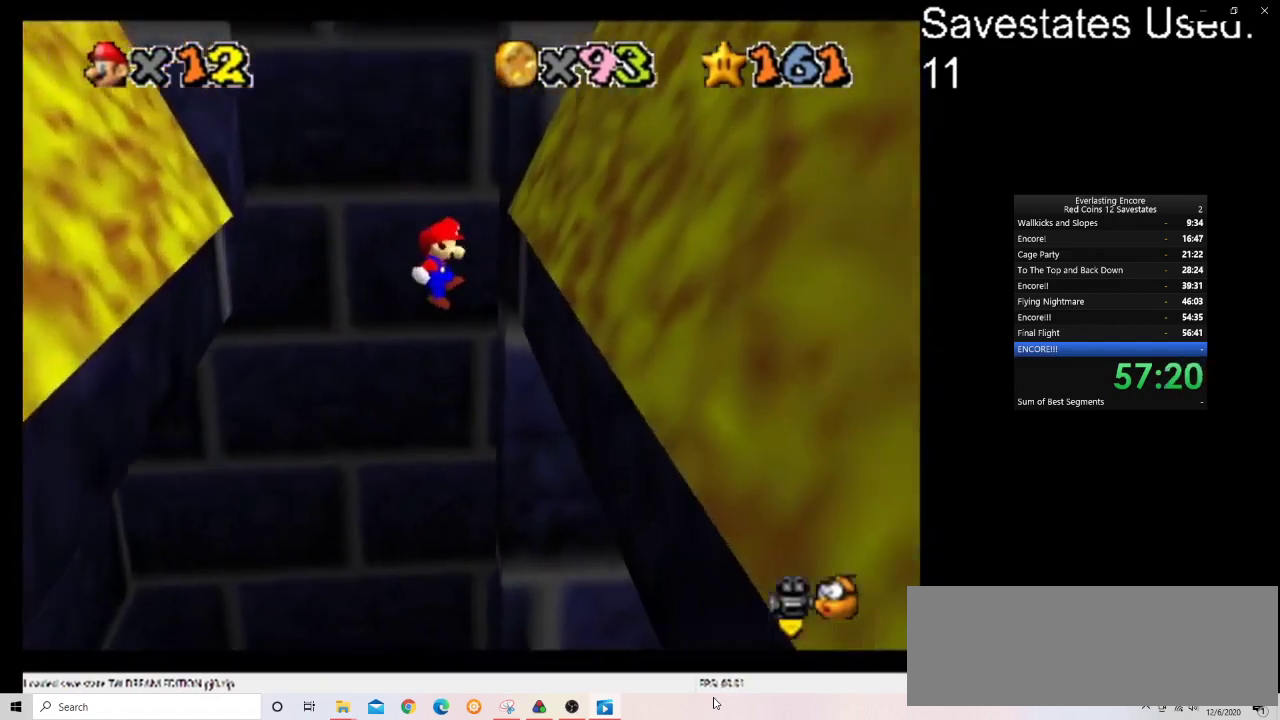
{"dt_ms": 400, "buttons": ["A"], "left_stick": "up-left", "events": [[100, "left_stick", "up-left"], [200, "left_stick", "up"], [300, "A", "down"], [333, "left_stick", "up-left"]]}
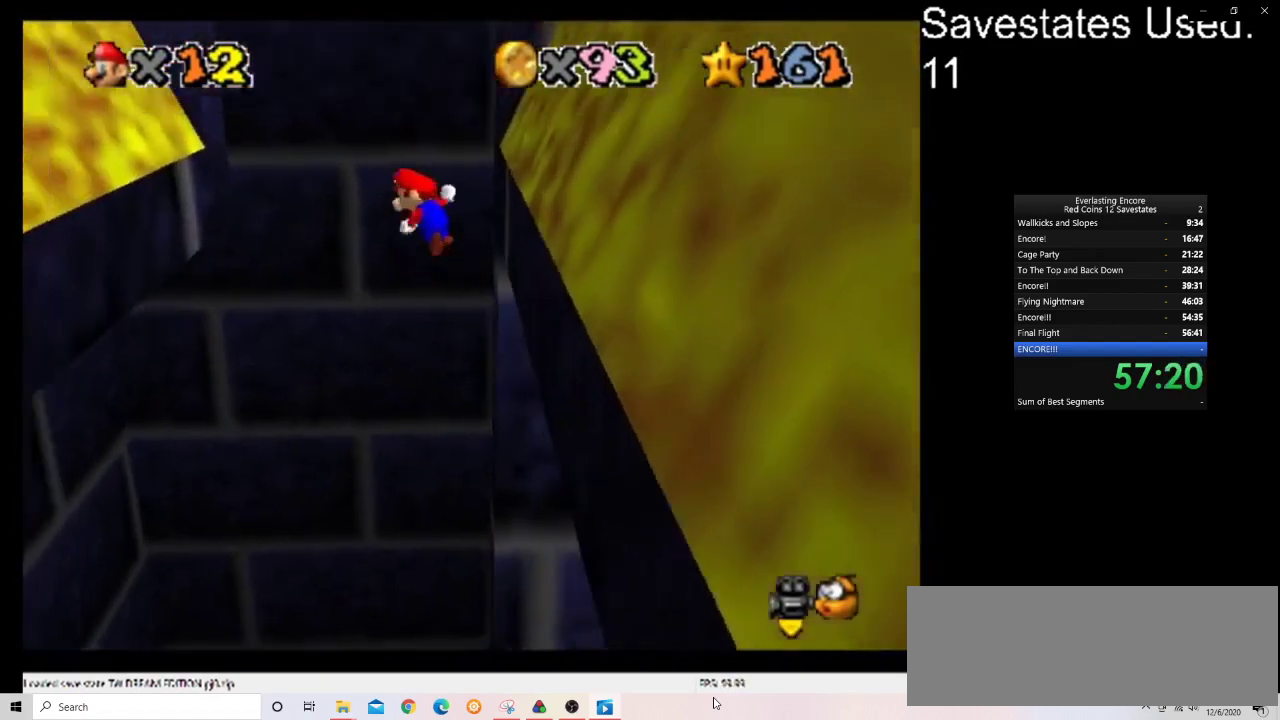
{"dt_ms": 700, "buttons": ["A"], "left_stick": "up-right", "events": [[67, "A", "up"], [233, "left_stick", "up"], [400, "left_stick", "up-left"], [600, "left_stick", "up"], [667, "A", "down"], [667, "left_stick", "up-right"]]}
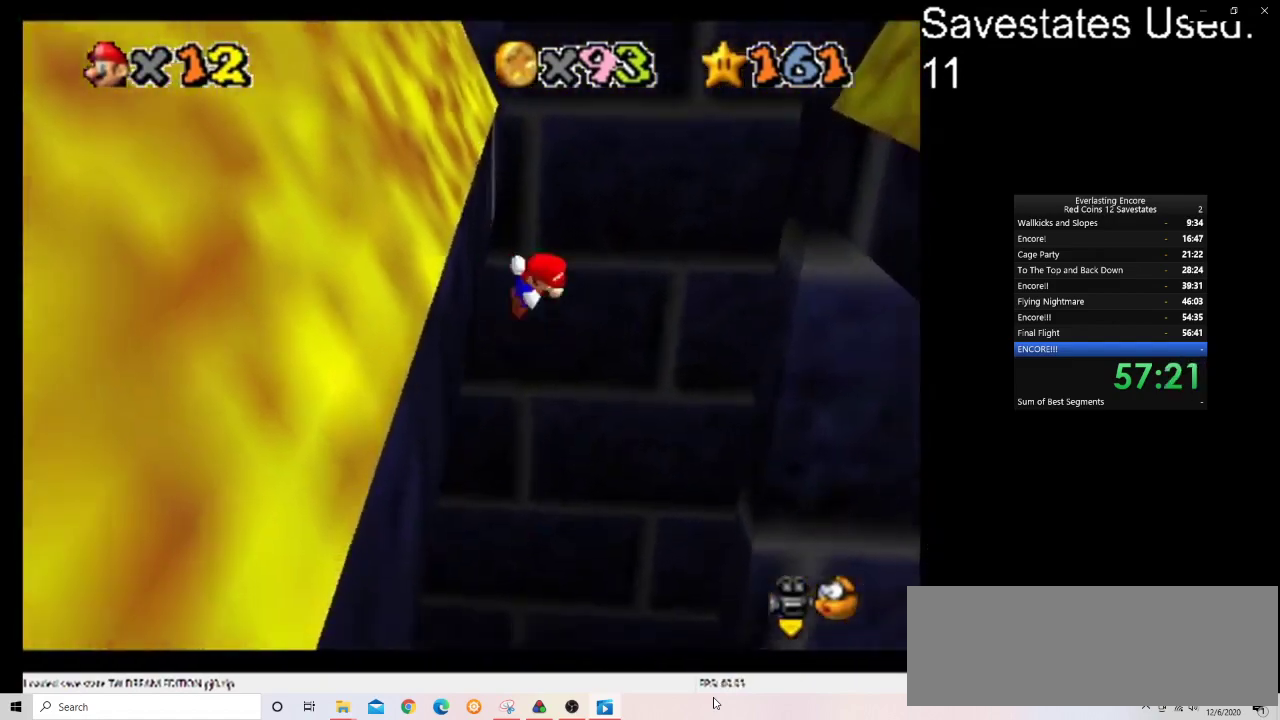
{"dt_ms": 600, "buttons": [], "left_stick": "up", "events": [[167, "A", "up"], [300, "left_stick", "up"], [400, "left_stick", "up-right"], [533, "left_stick", "up"]]}
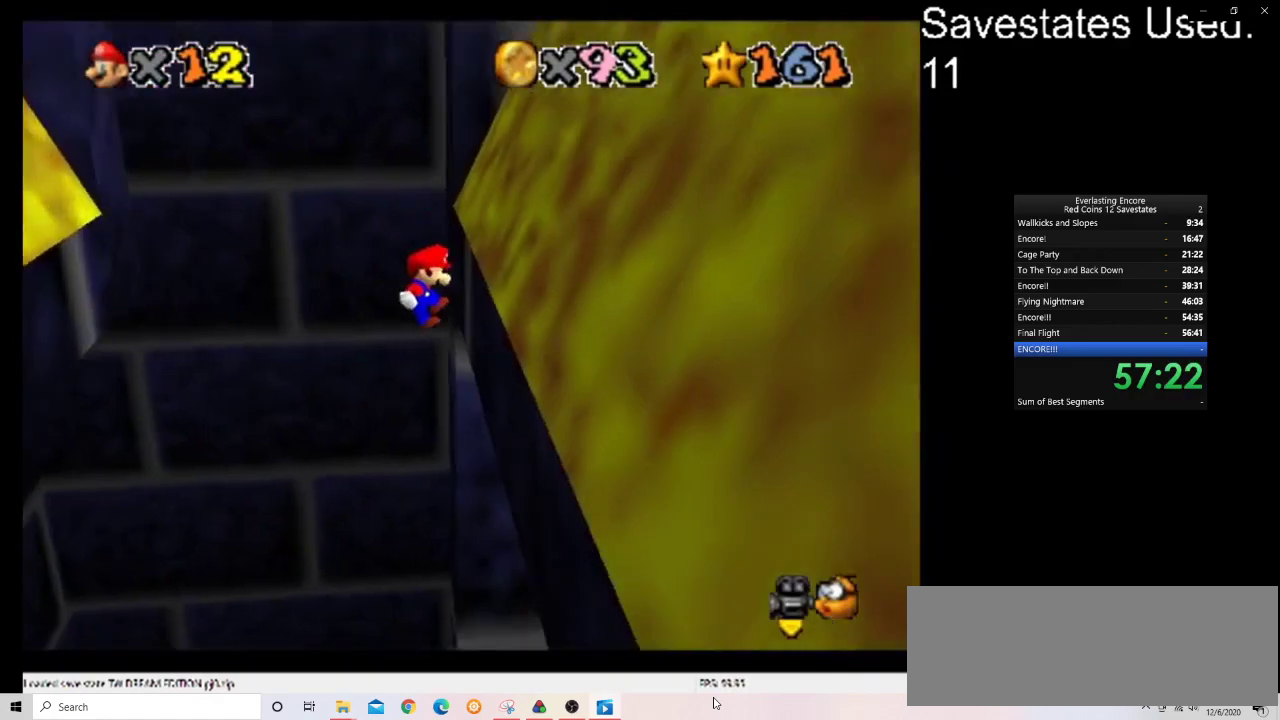
{"dt_ms": 300, "buttons": ["A"], "left_stick": "up-left", "events": [[67, "left_stick", "up-left"], [133, "A", "down"]]}
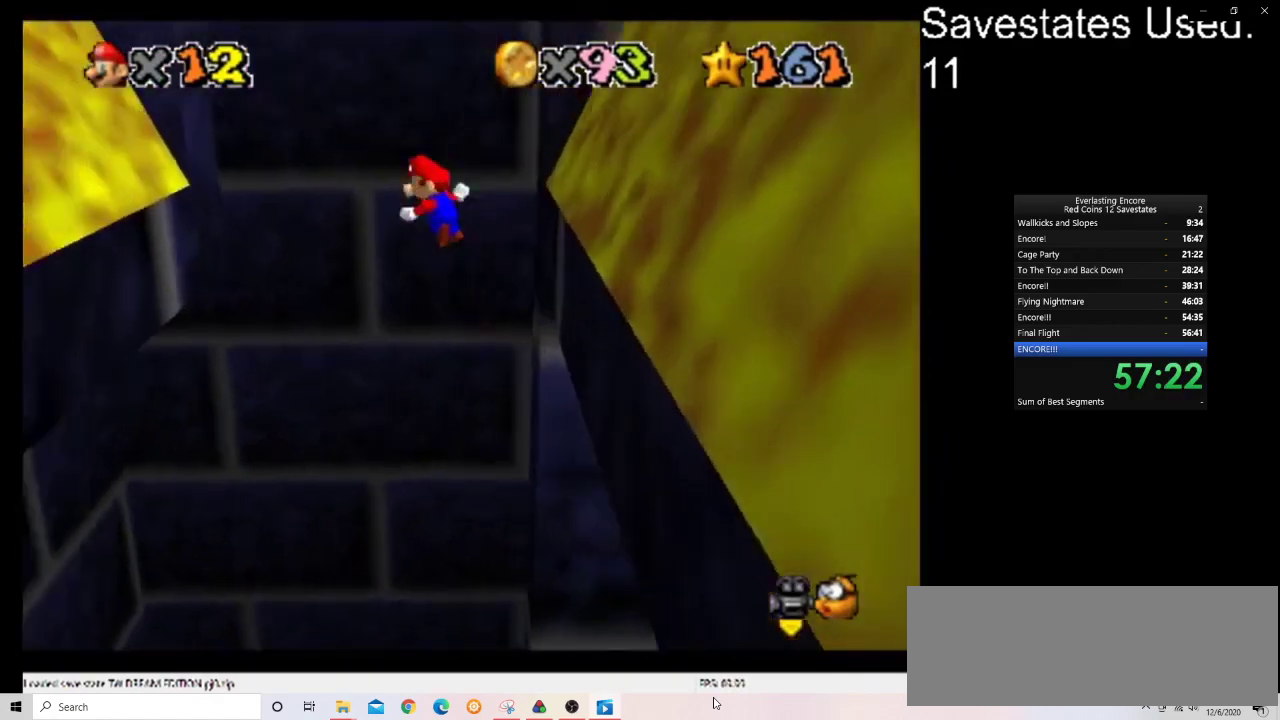
{"dt_ms": 400, "buttons": [], "left_stick": "up", "events": [[33, "A", "up"], [400, "left_stick", "up"]]}
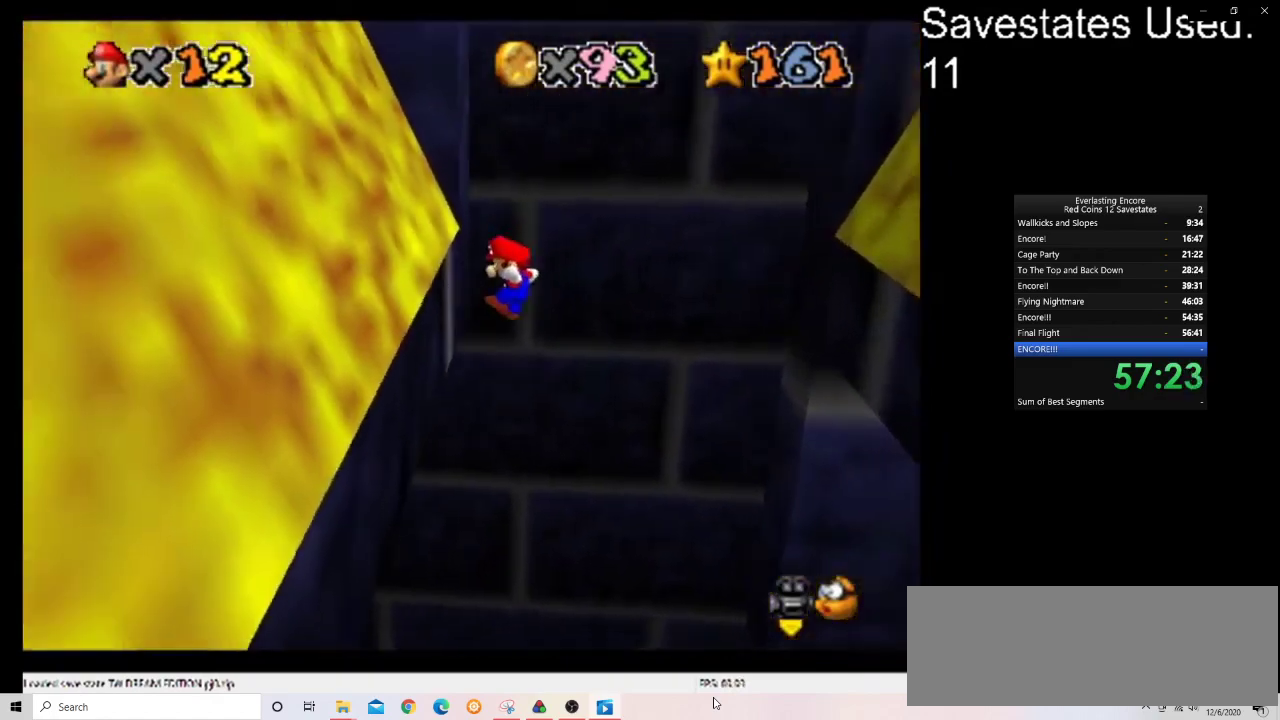
{"dt_ms": 700, "buttons": [], "left_stick": "up-left", "events": [[67, "left_stick", "up-right"], [133, "A", "down"], [333, "A", "up"], [333, "left_stick", "right"], [533, "left_stick", "up"], [633, "left_stick", "up-left"]]}
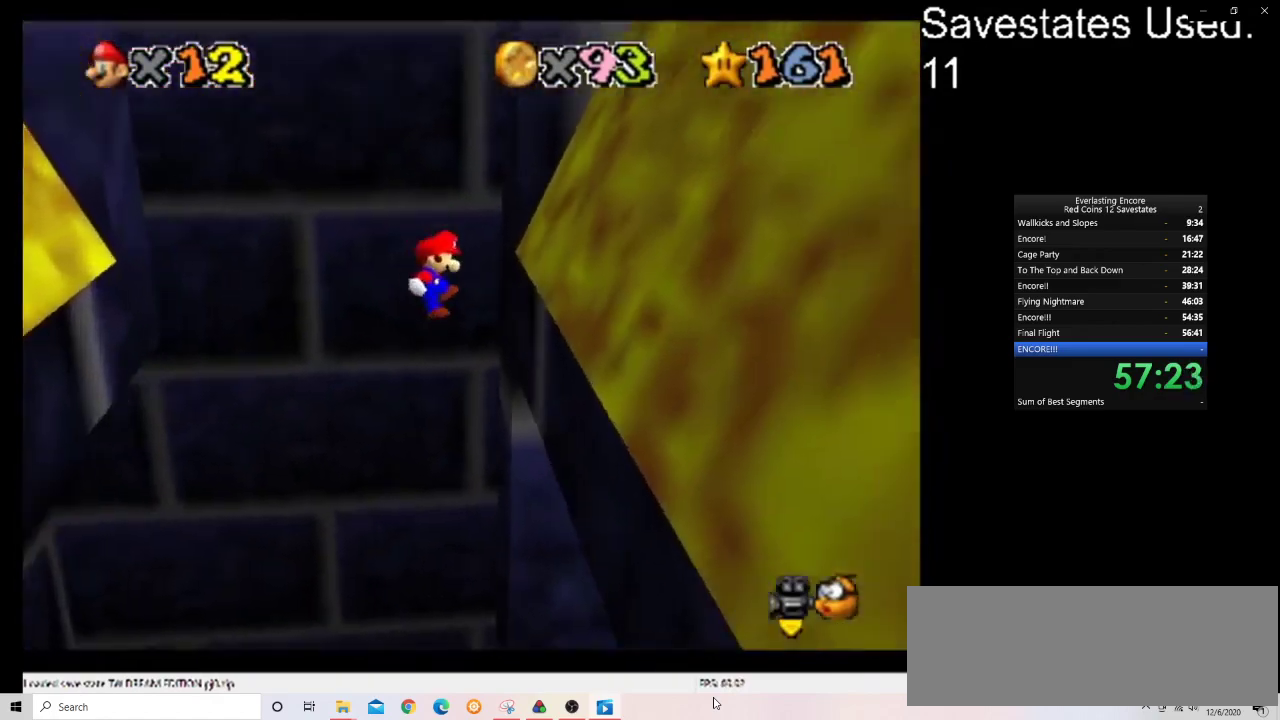
{"dt_ms": 600, "buttons": ["A"], "left_stick": "up-left", "events": [[100, "left_stick", "up-right"], [200, "A", "down"], [200, "left_stick", "up-left"], [267, "left_stick", "left"], [333, "C_DOWN", "down"], [333, "C_RIGHT", "down"], [433, "left_stick", "up-left"], [533, "C_DOWN", "up"], [533, "C_RIGHT", "up"]]}
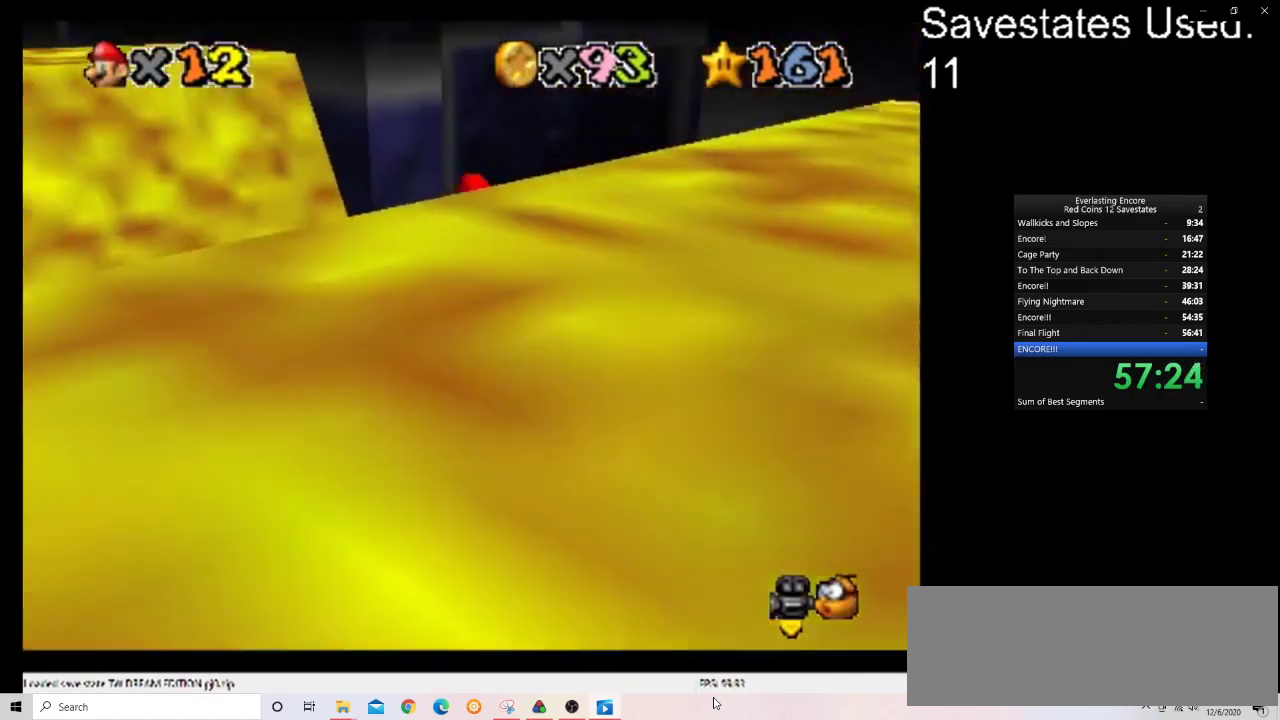
{"dt_ms": 300, "buttons": [], "left_stick": "right", "events": [[67, "A", "up"], [133, "left_stick", "up"], [200, "left_stick", "up-right"], [300, "left_stick", "right"]]}
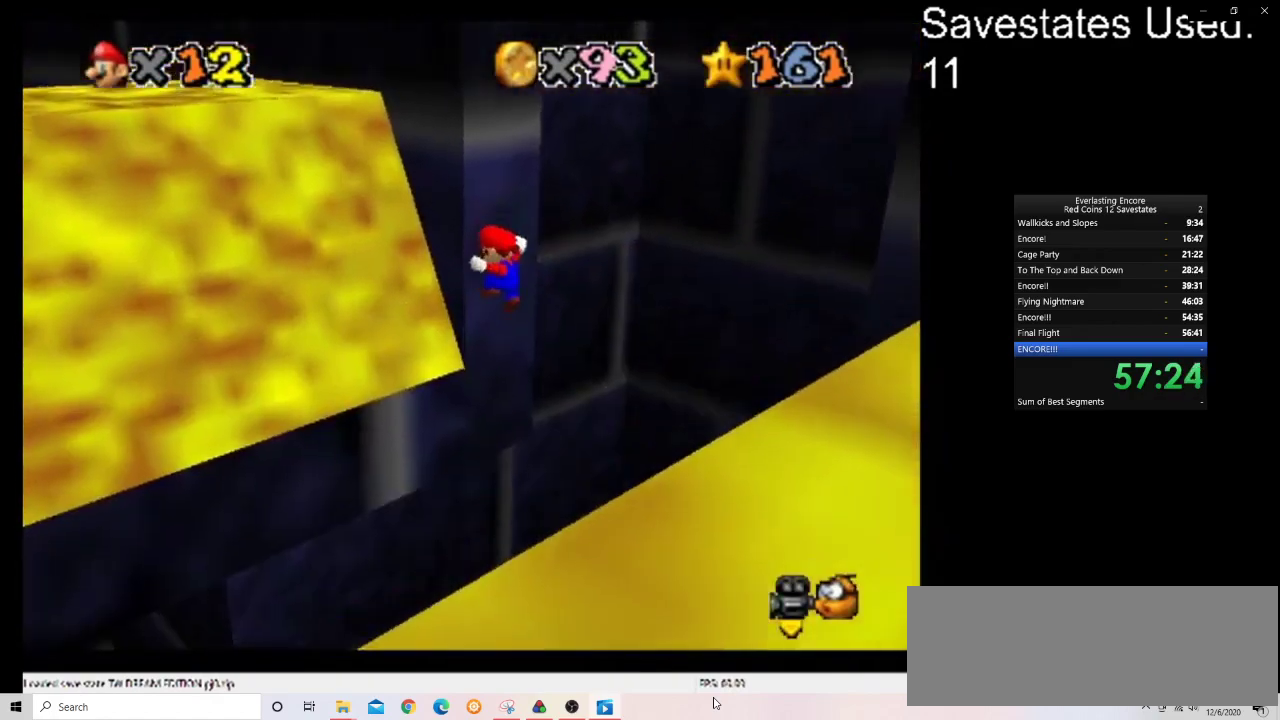
{"dt_ms": 400, "buttons": ["A"], "left_stick": "down", "events": [[33, "A", "down"], [100, "C_DOWN", "down"], [100, "C_RIGHT", "down"], [133, "left_stick", "down-right"], [400, "C_DOWN", "up"], [400, "C_RIGHT", "up"], [400, "left_stick", "down"]]}
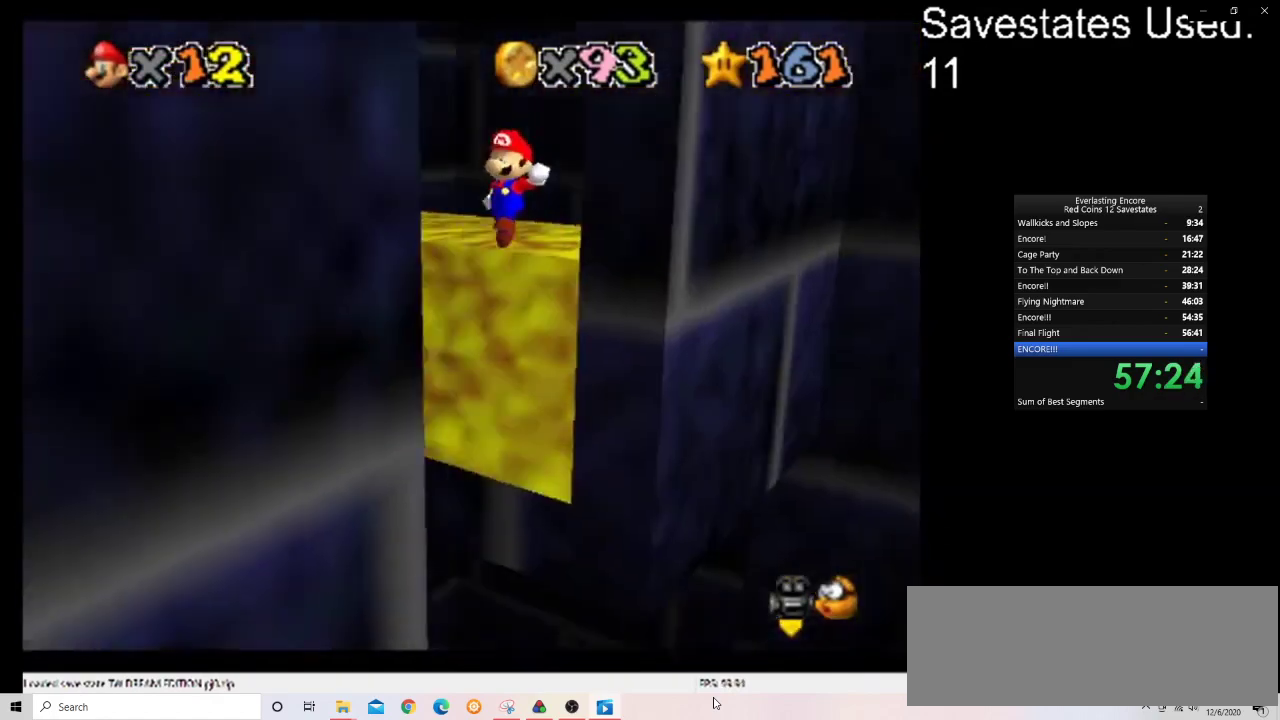
{"dt_ms": 600, "buttons": [], "left_stick": "up-right", "events": [[100, "A", "up"], [167, "left_stick", "down-left"], [300, "left_stick", "center"], [367, "A", "down"], [400, "left_stick", "up-right"], [600, "A", "up"]]}
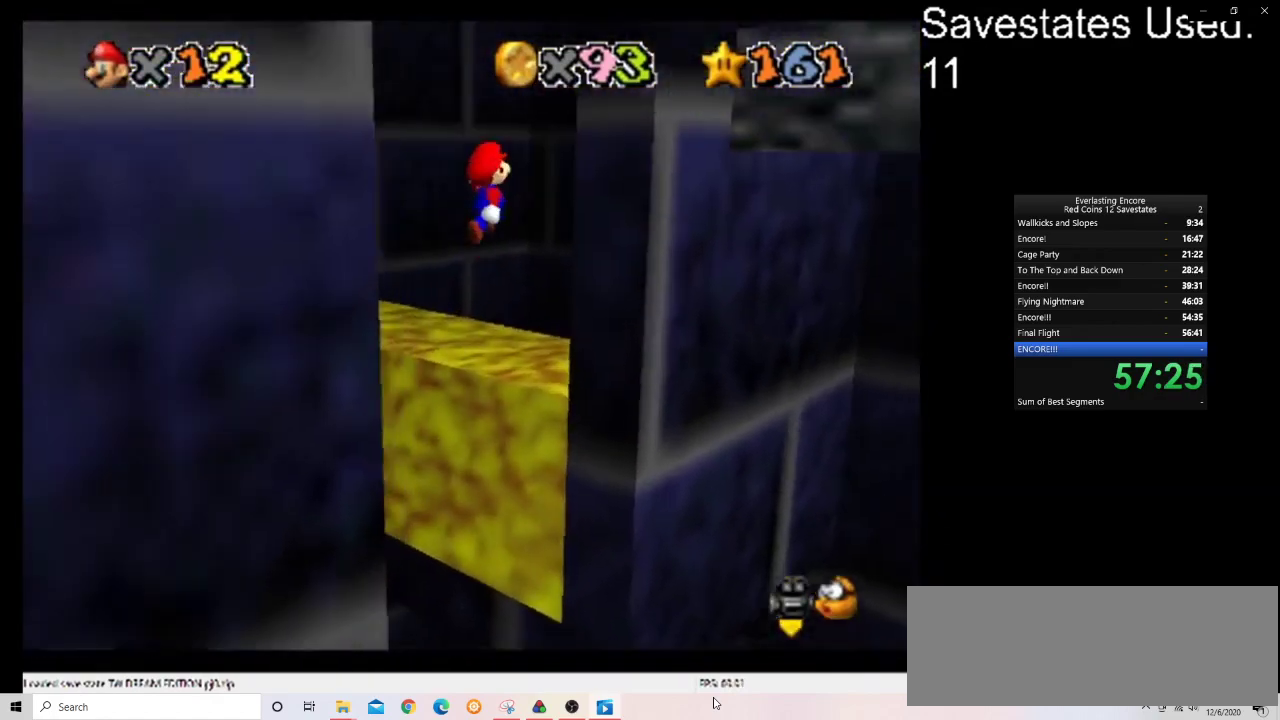
{"dt_ms": 500, "buttons": ["A"], "left_stick": "down-left", "events": [[400, "left_stick", "down-left"], [433, "A", "down"]]}
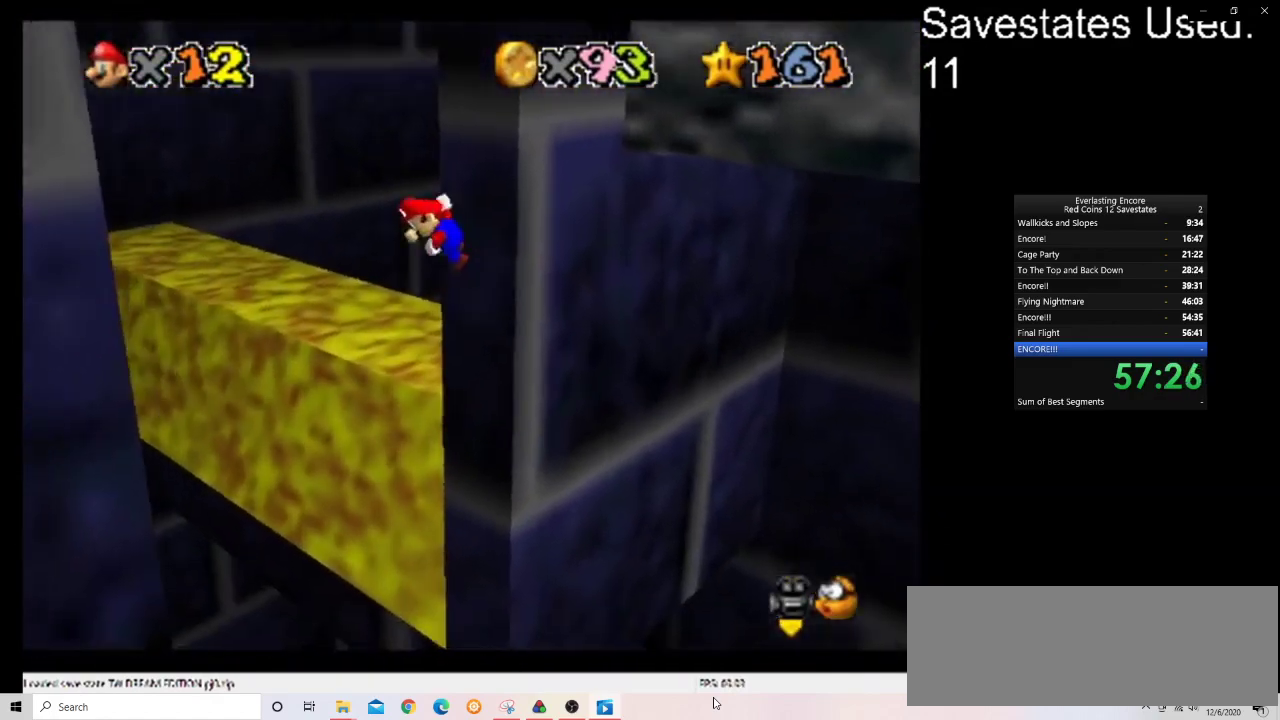
{"dt_ms": 400, "buttons": [], "left_stick": "down-left", "events": [[200, "A", "up"]]}
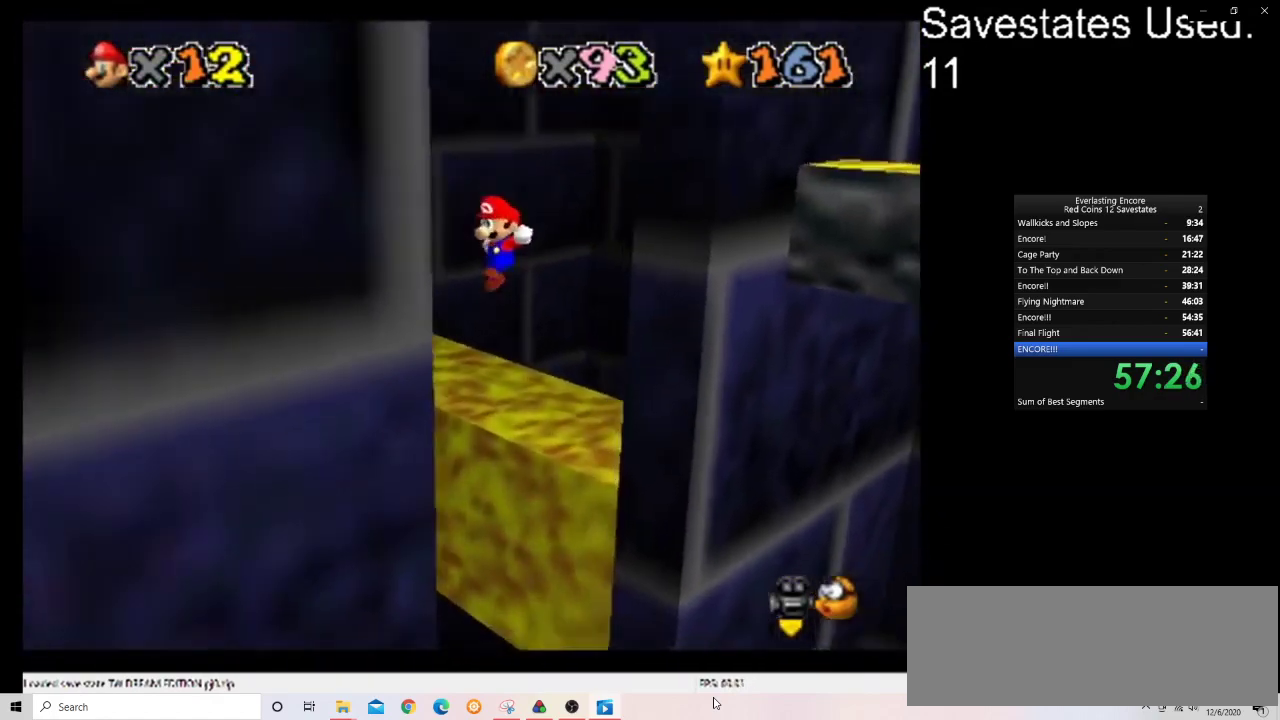
{"dt_ms": 800, "buttons": ["A"], "left_stick": "down-right", "events": [[200, "left_stick", "right"], [233, "A", "down"], [433, "C_DOWN", "down"], [433, "C_RIGHT", "down"], [600, "C_DOWN", "up"], [600, "C_RIGHT", "up"], [667, "left_stick", "down-right"]]}
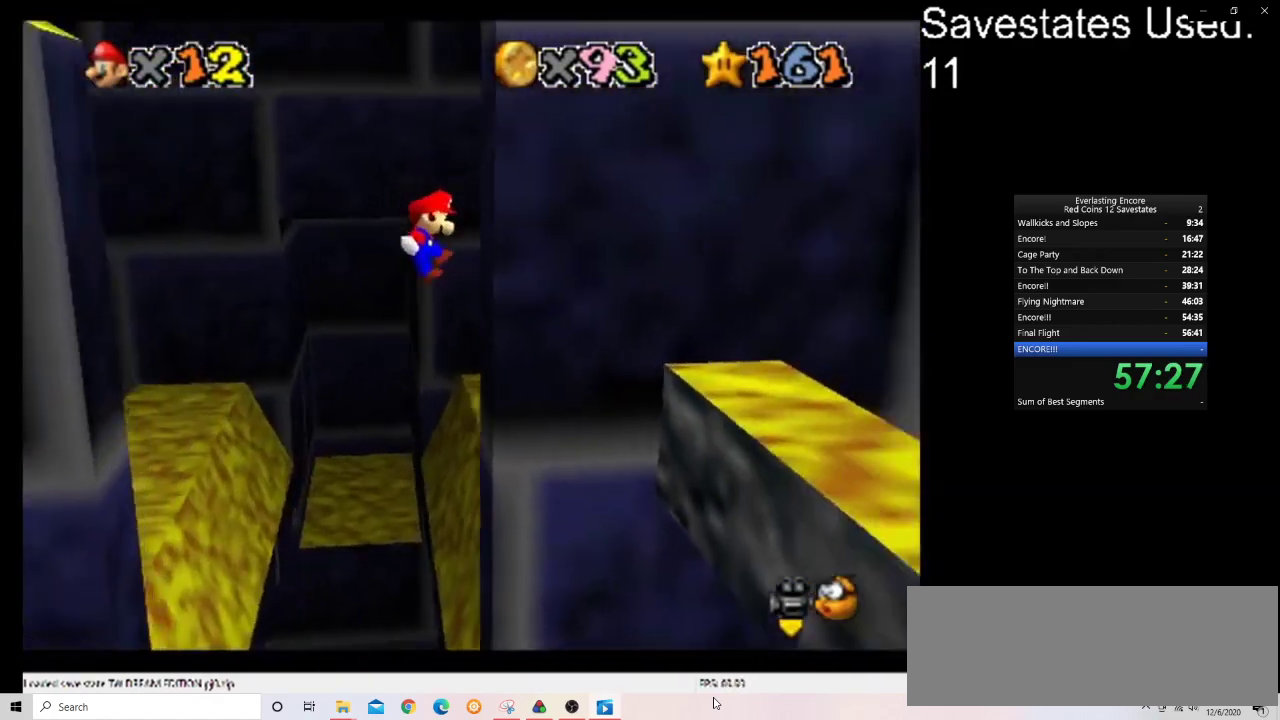
{"dt_ms": 300, "buttons": [], "left_stick": "down-right", "events": [[67, "A", "up"]]}
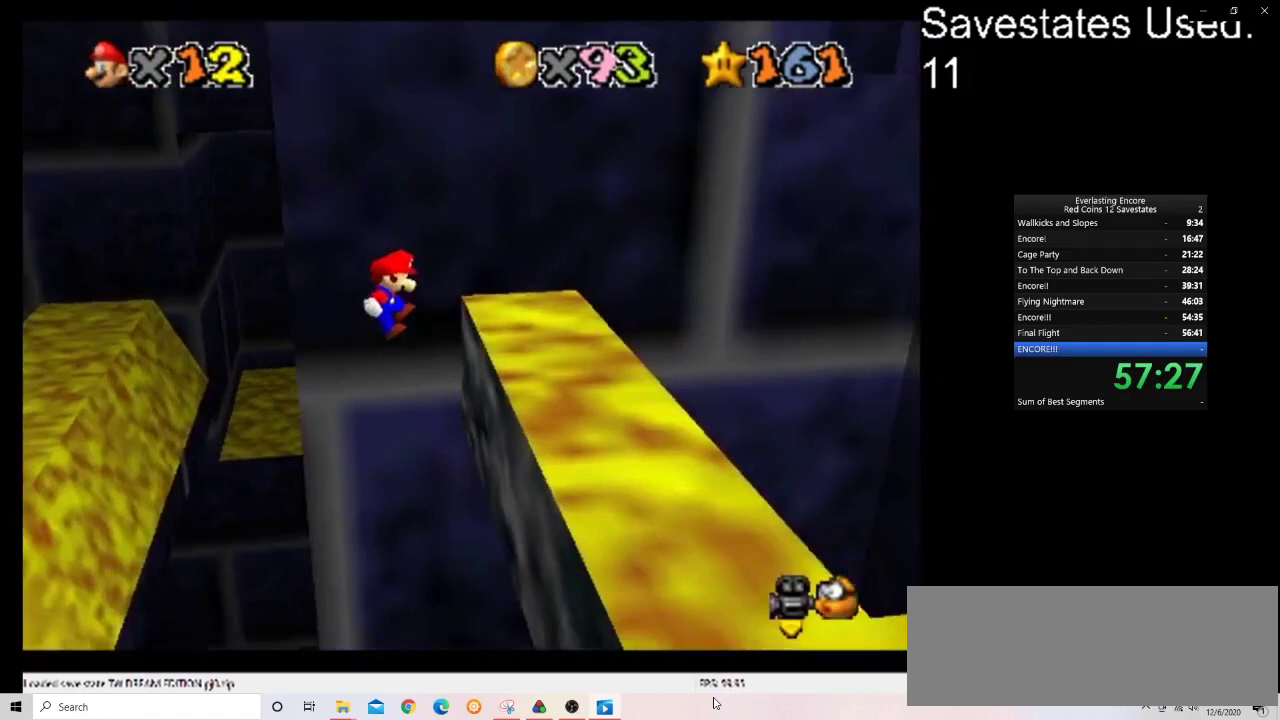
{"dt_ms": 600, "buttons": [], "left_stick": "up-right", "events": [[67, "left_stick", "right"], [100, "START", "down"], [233, "START", "up"], [400, "left_stick", "center"], [467, "left_stick", "right"], [567, "left_stick", "up-right"]]}
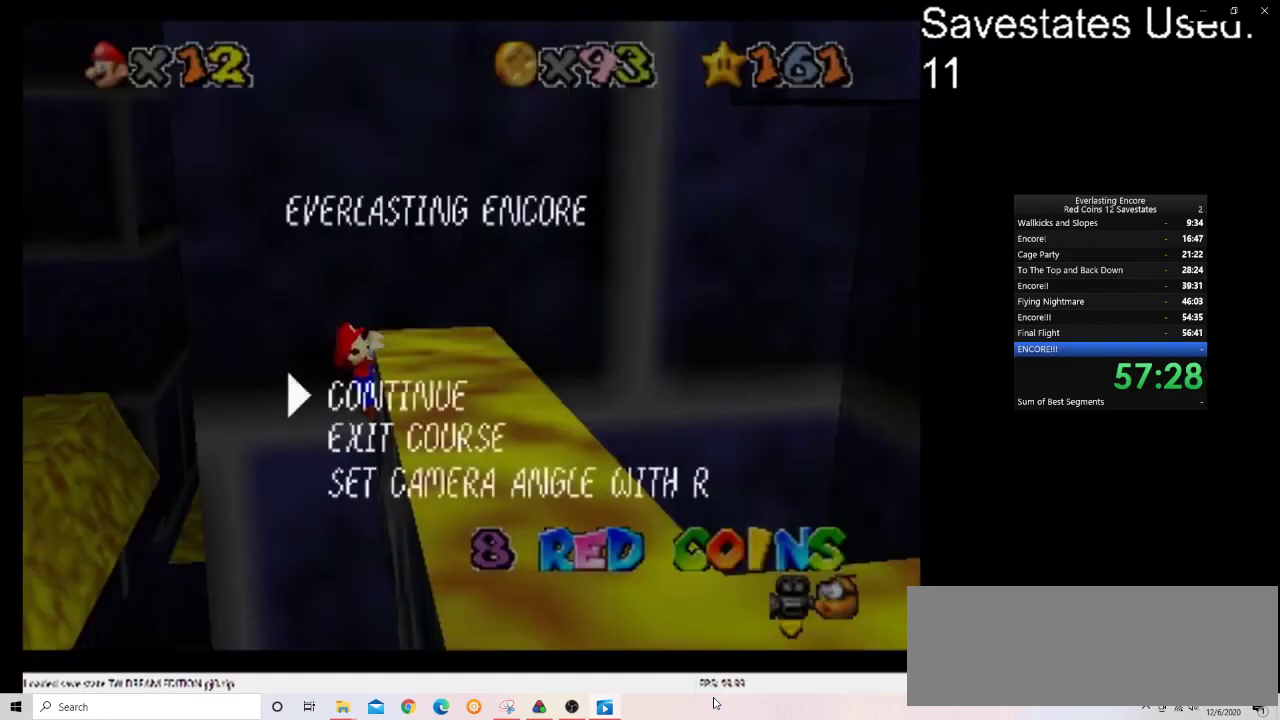
{"dt_ms": 400, "buttons": [], "left_stick": "right", "events": [[33, "START", "down"], [100, "START", "up"], [233, "left_stick", "right"], [300, "C_UP", "down"], [400, "C_UP", "up"]]}
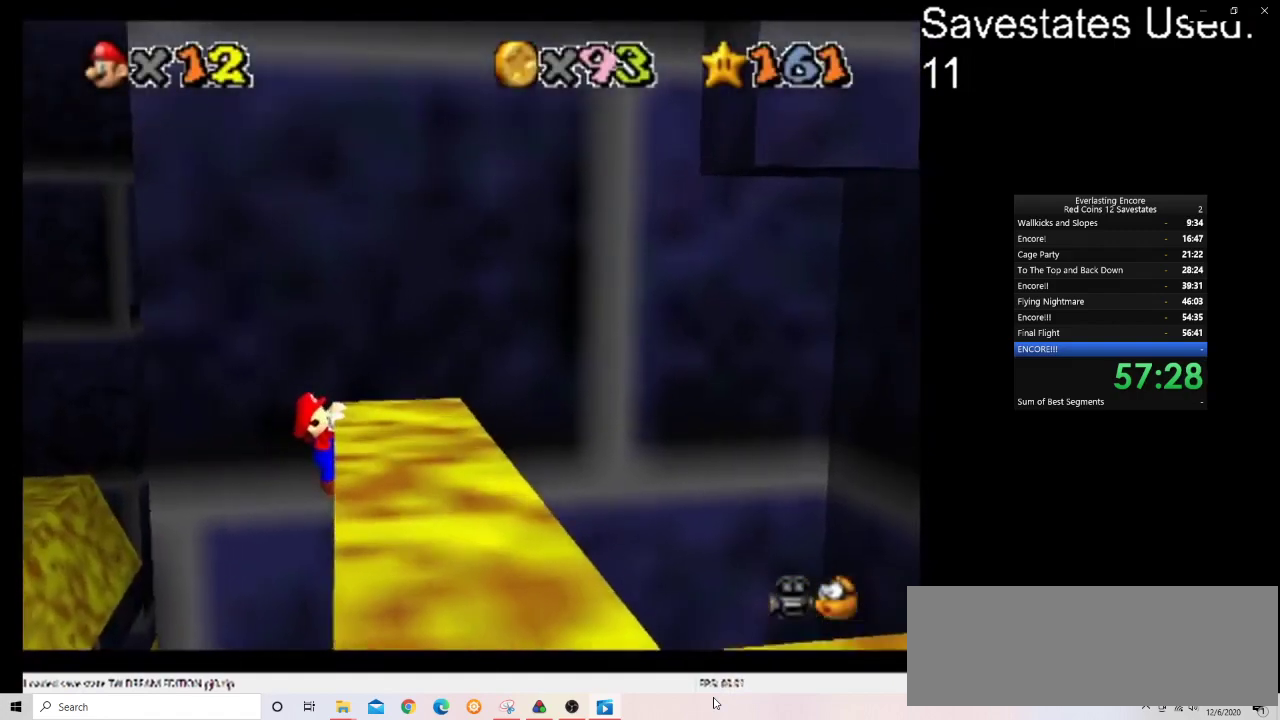
{"dt_ms": 400, "buttons": [], "left_stick": "right", "events": []}
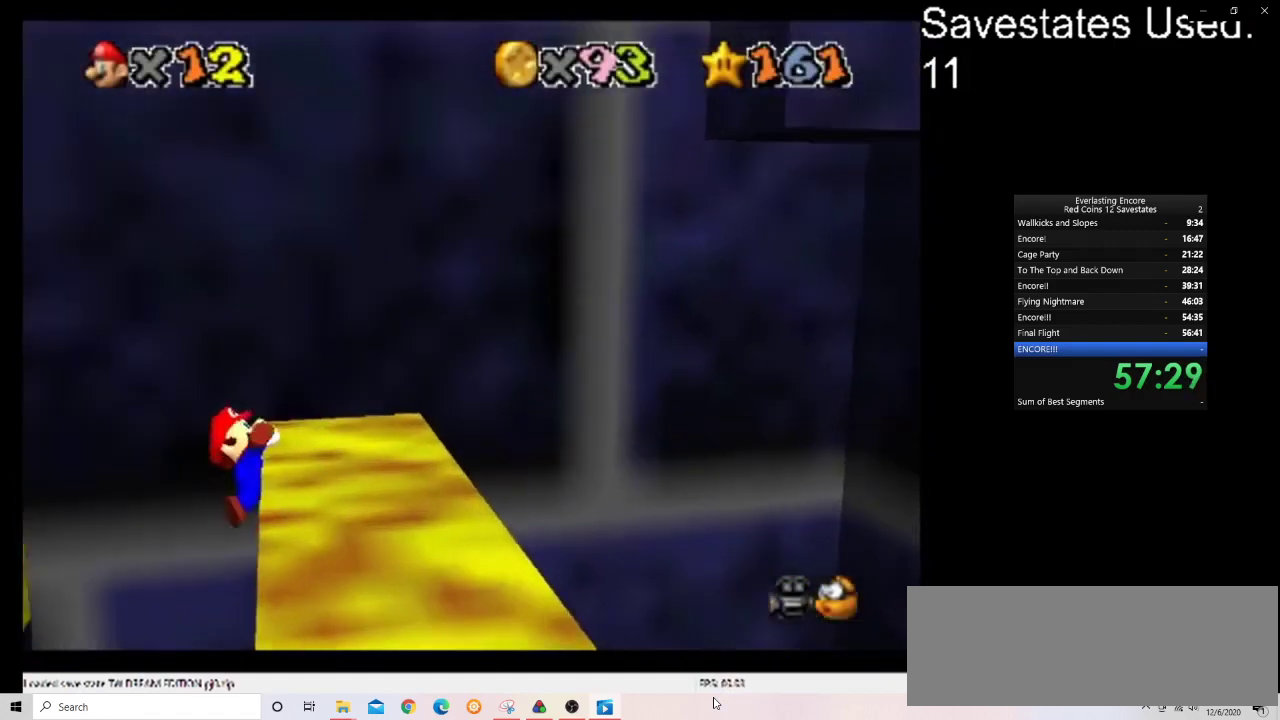
{"dt_ms": 600, "buttons": ["A"], "left_stick": "down-left", "events": [[100, "left_stick", "center"], [500, "A", "down"], [500, "left_stick", "up-right"], [567, "left_stick", "down-left"]]}
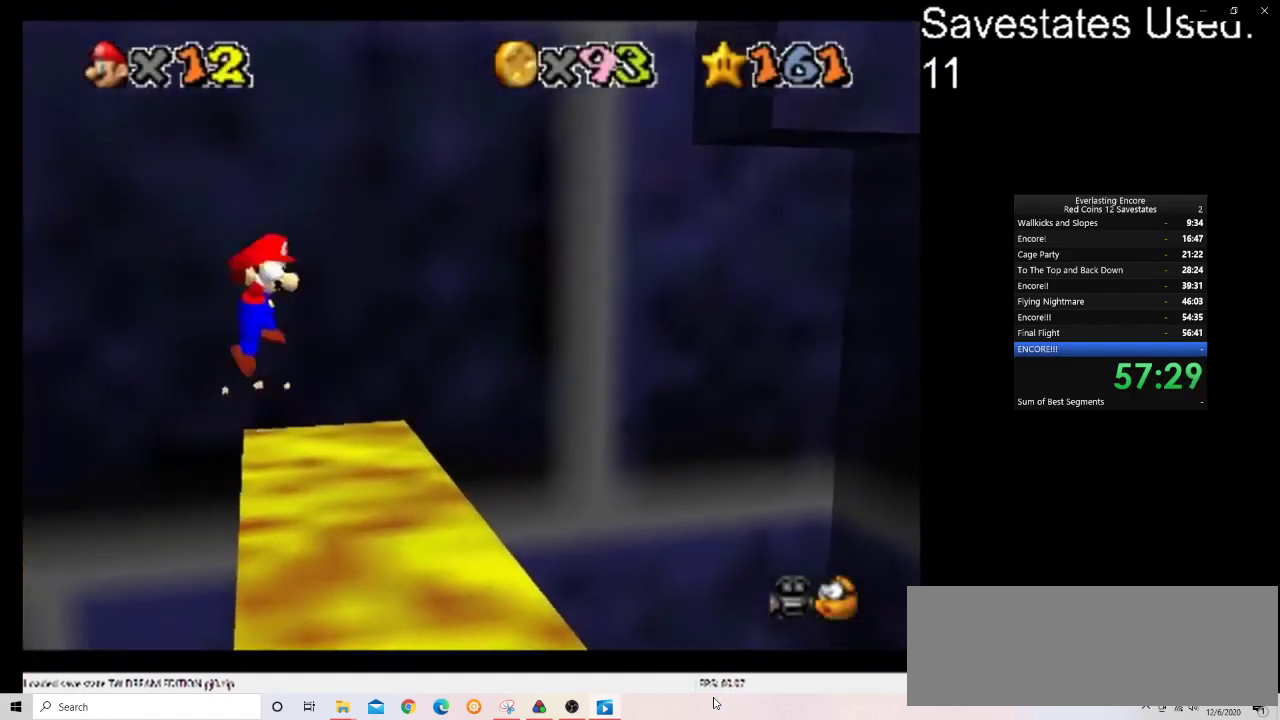
{"dt_ms": 700, "buttons": [], "left_stick": "down-right", "events": [[167, "left_stick", "down"], [533, "A", "up"], [633, "left_stick", "down-right"]]}
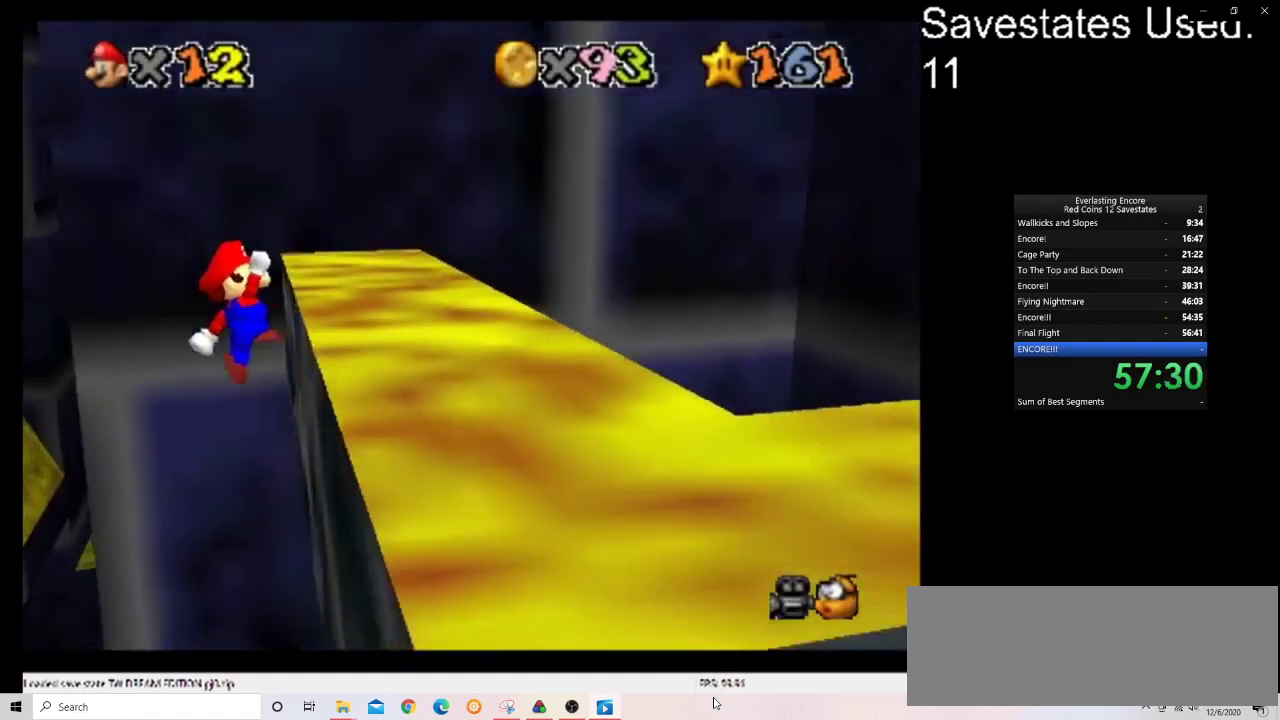
{"dt_ms": 300, "buttons": [], "left_stick": "right", "events": [[167, "left_stick", "right"]]}
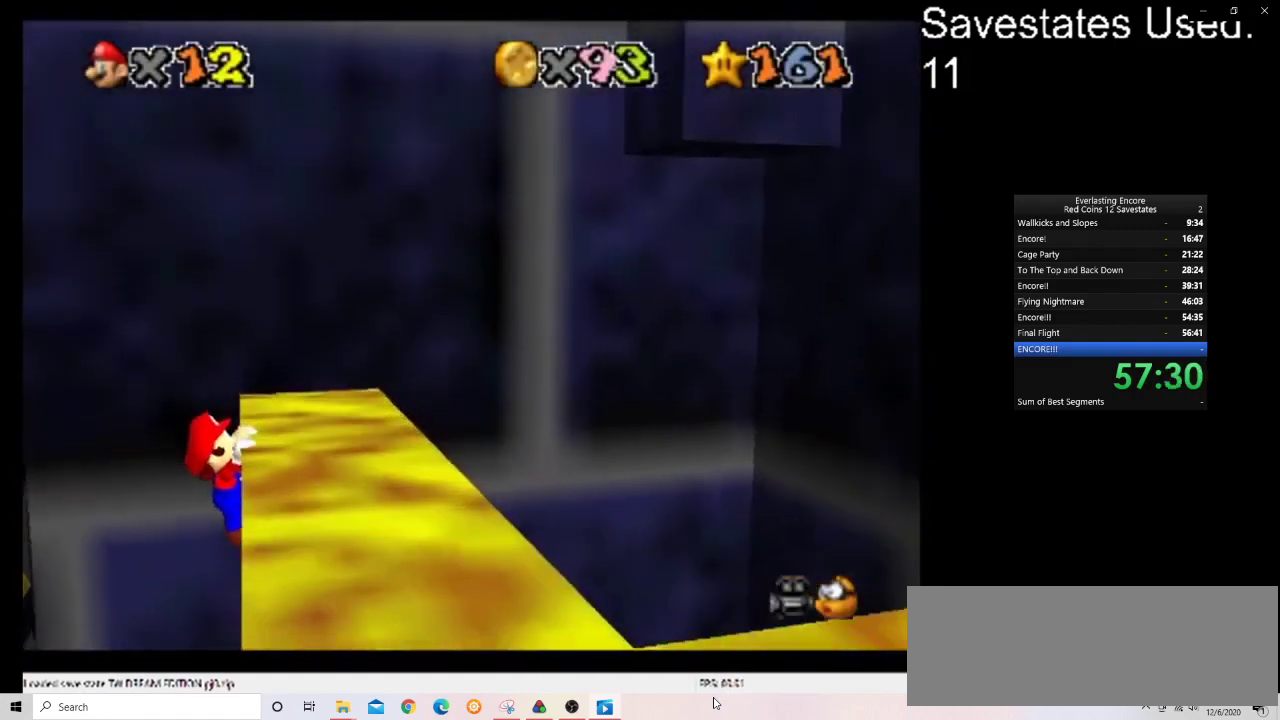
{"dt_ms": 500, "buttons": [], "left_stick": "right", "events": []}
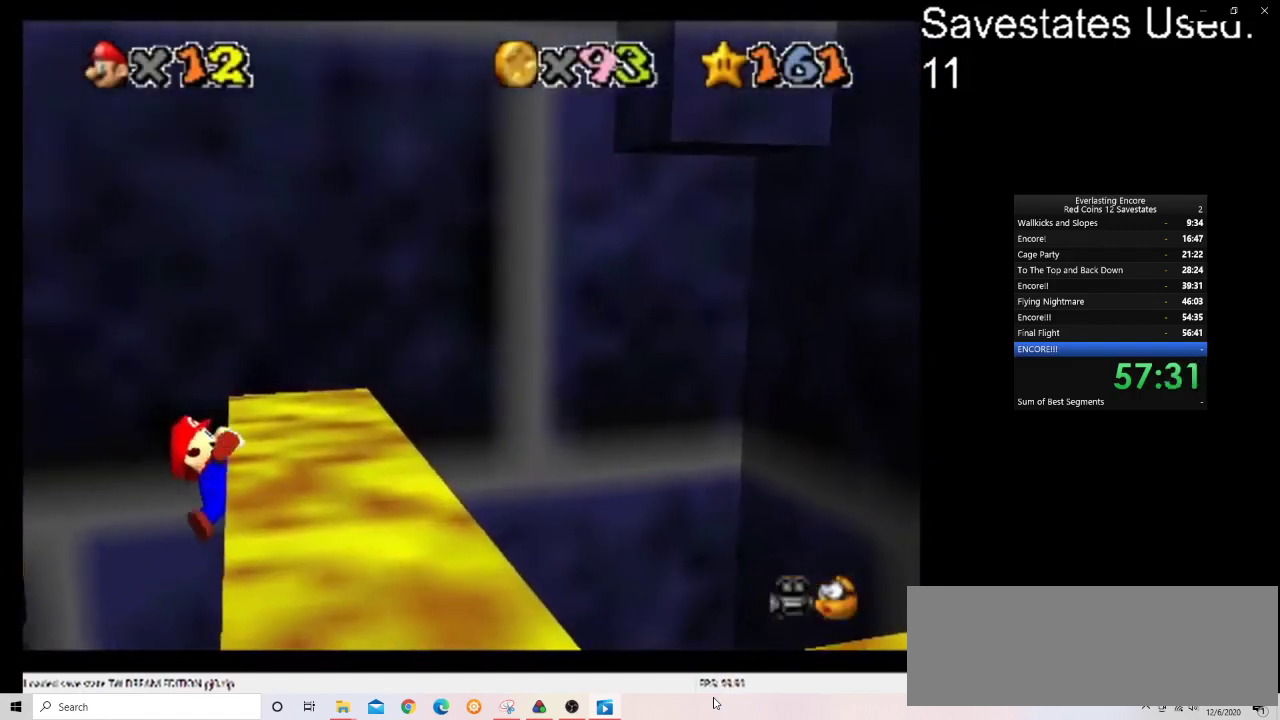
{"dt_ms": 600, "buttons": ["A"], "left_stick": "down-left", "events": [[67, "left_stick", "center"], [533, "A", "down"], [567, "left_stick", "down-left"]]}
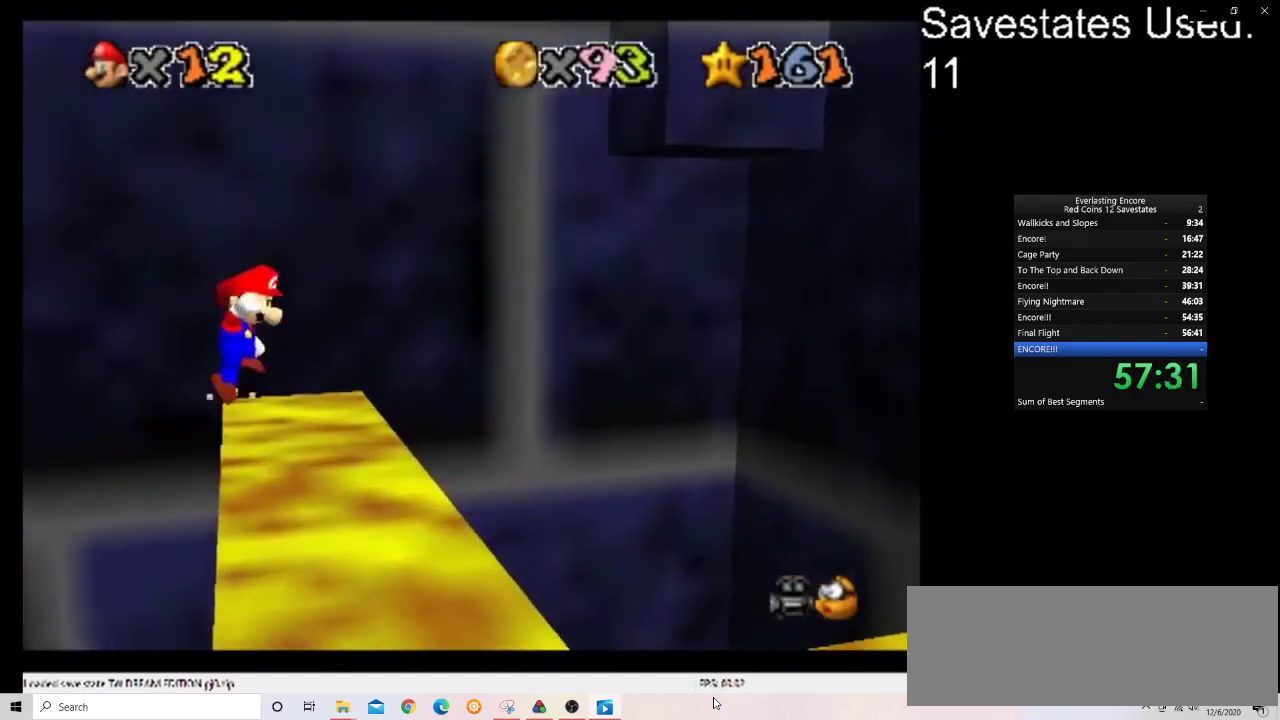
{"dt_ms": 400, "buttons": ["A"], "left_stick": "down", "events": [[233, "left_stick", "down"]]}
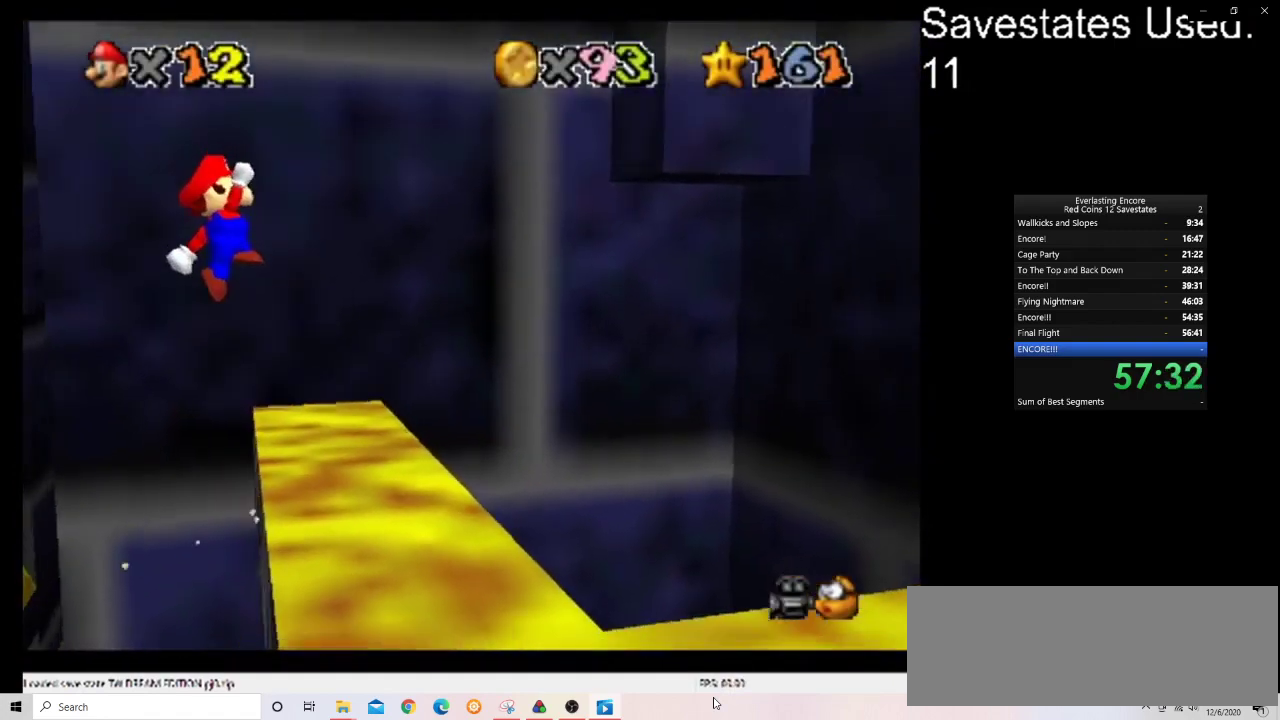
{"dt_ms": 300, "buttons": ["A"], "left_stick": "down-right", "events": [[133, "left_stick", "down-right"]]}